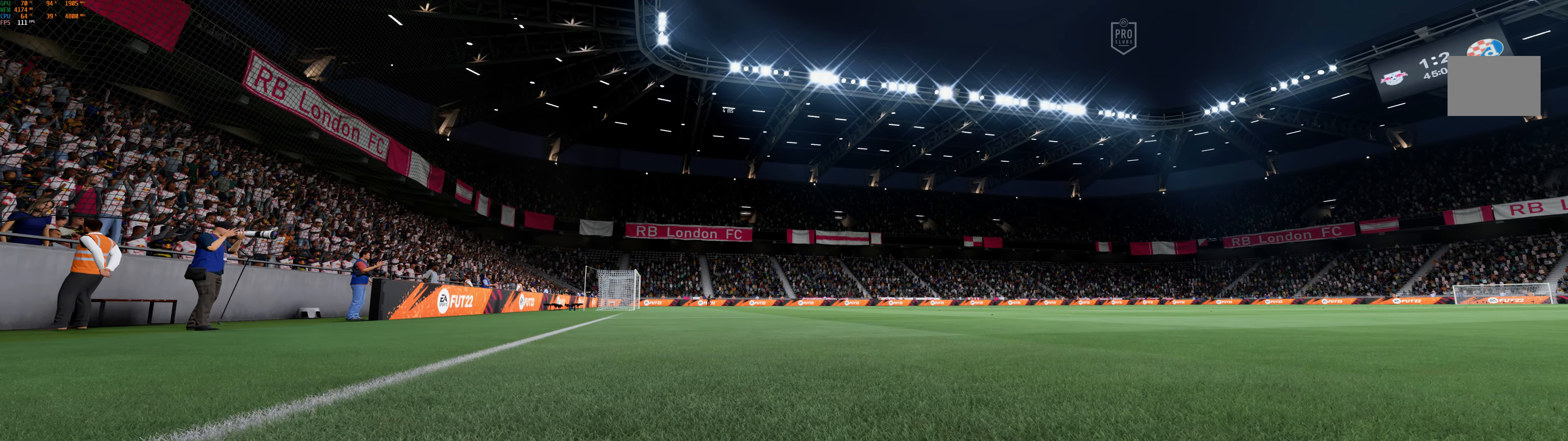
Gameplay with a controller (Xbox layout); each line is a JSON object with the inputs held at the frame after it. "events" lists button and stick changes between this image and that frame as [ms after this image, input, new state], when the widget could be followed in between. Not read: L2 L3 R3 right_stick.
{"buttons": [], "left_stick": "center", "events": []}
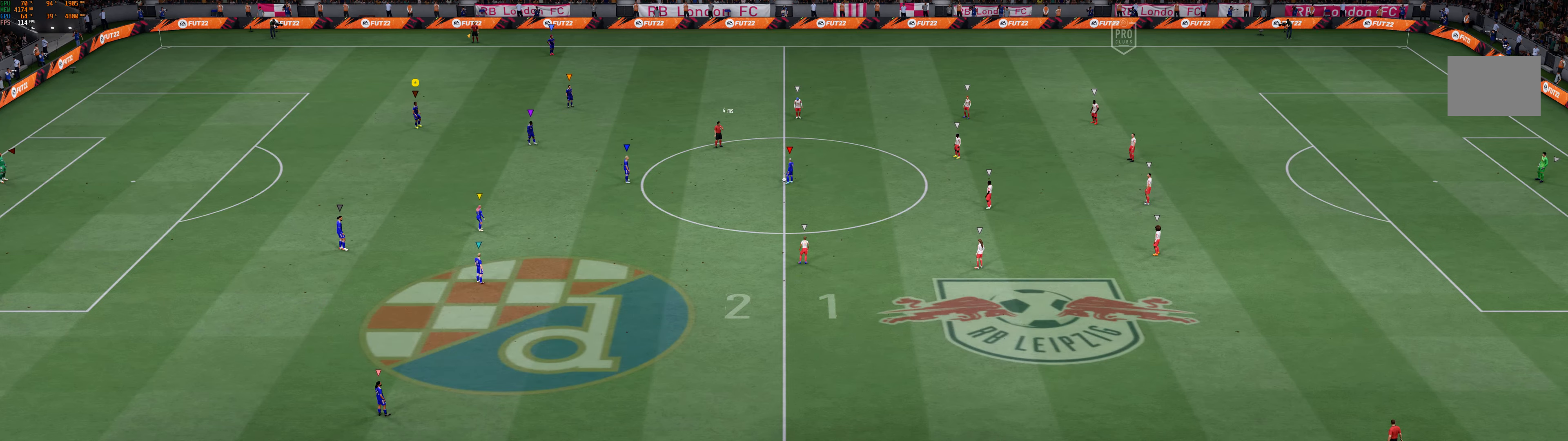
{"buttons": [], "left_stick": "down-right", "events": [[500, "left_stick", "down-right"]]}
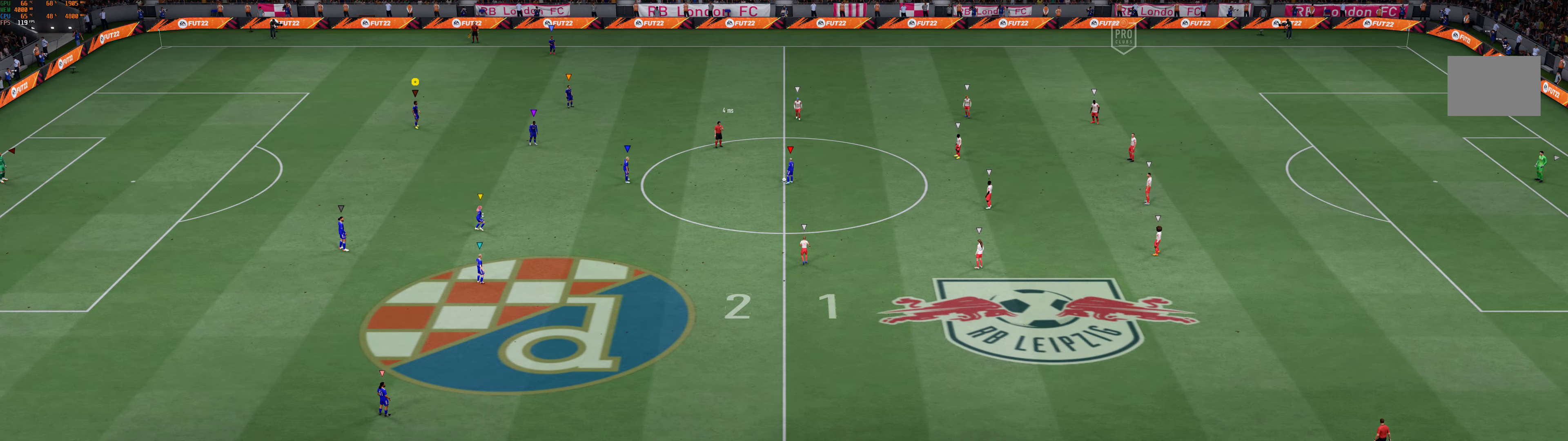
{"buttons": [], "left_stick": "down", "events": [[350, "left_stick", "down"]]}
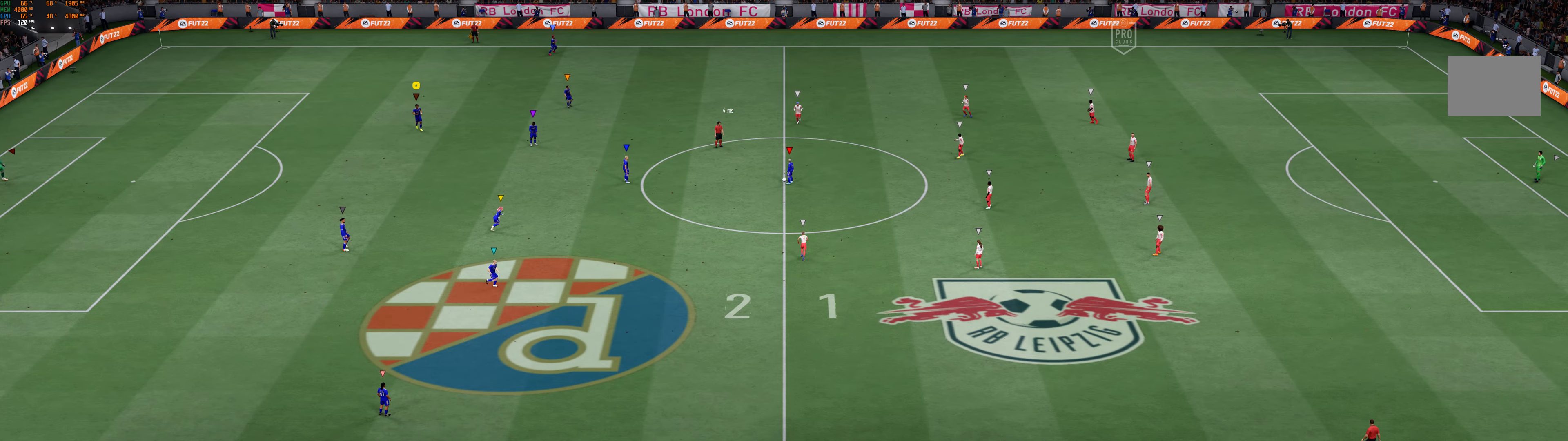
{"buttons": [], "left_stick": "down-right", "events": [[417, "left_stick", "down-right"]]}
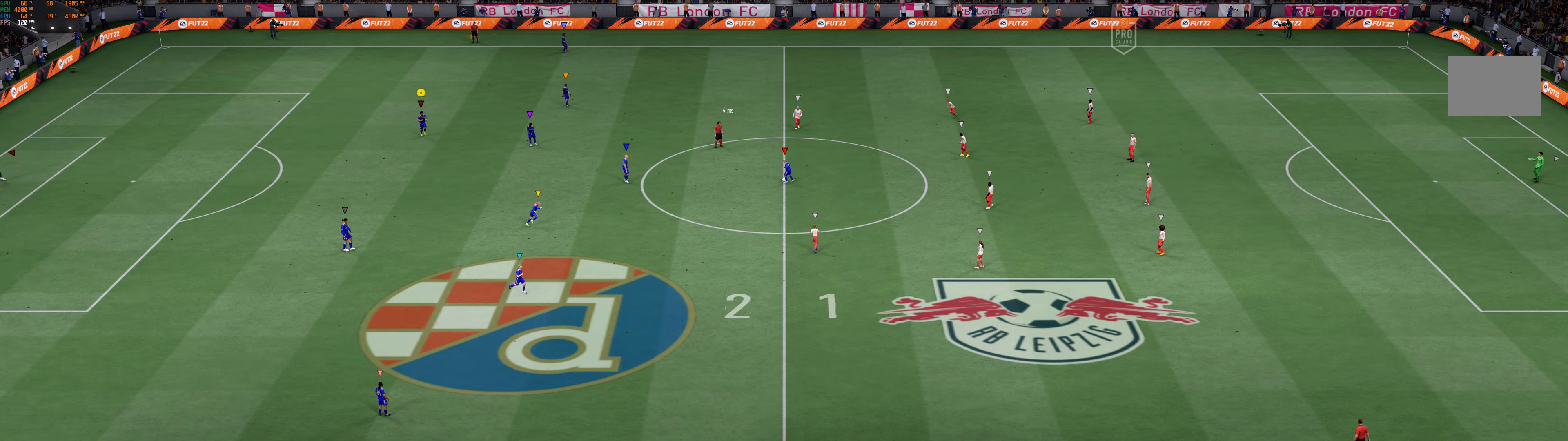
{"buttons": [], "left_stick": "down-right", "events": []}
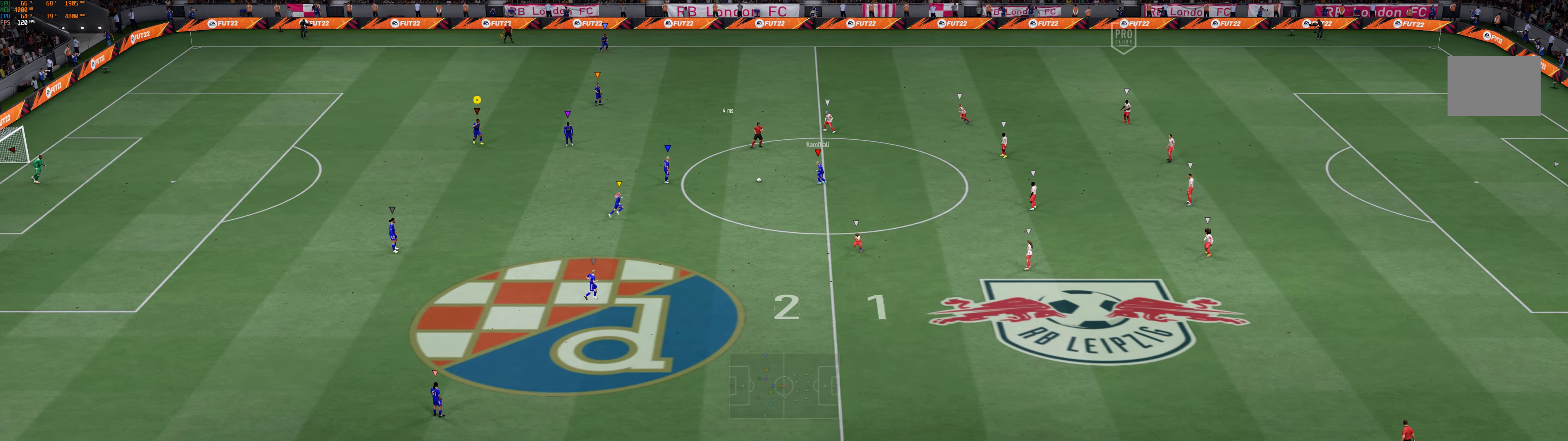
{"buttons": [], "left_stick": "down", "events": [[467, "left_stick", "down"]]}
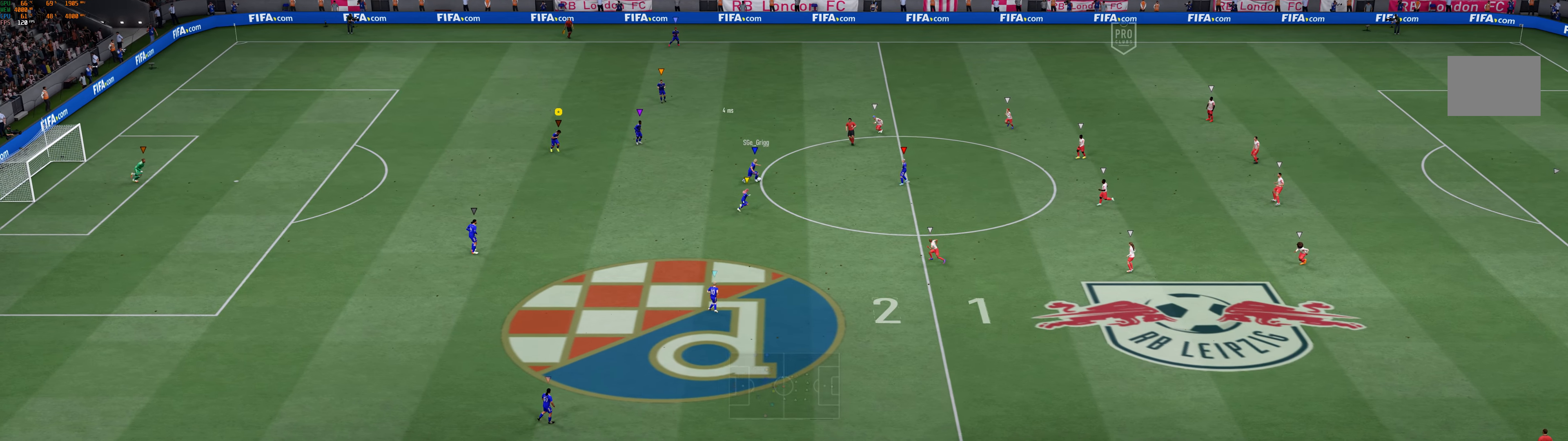
{"buttons": [], "left_stick": "up-left", "events": [[200, "left_stick", "down-left"], [367, "left_stick", "left"], [500, "left_stick", "up-left"]]}
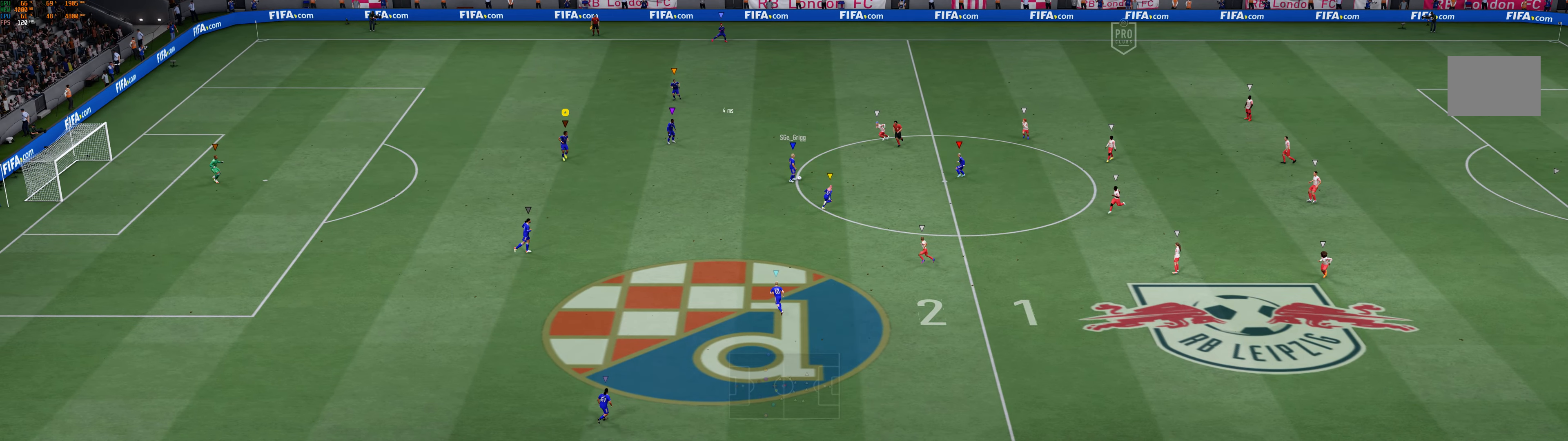
{"buttons": [], "left_stick": "right", "events": [[200, "left_stick", "up"], [300, "left_stick", "up-right"], [500, "left_stick", "right"]]}
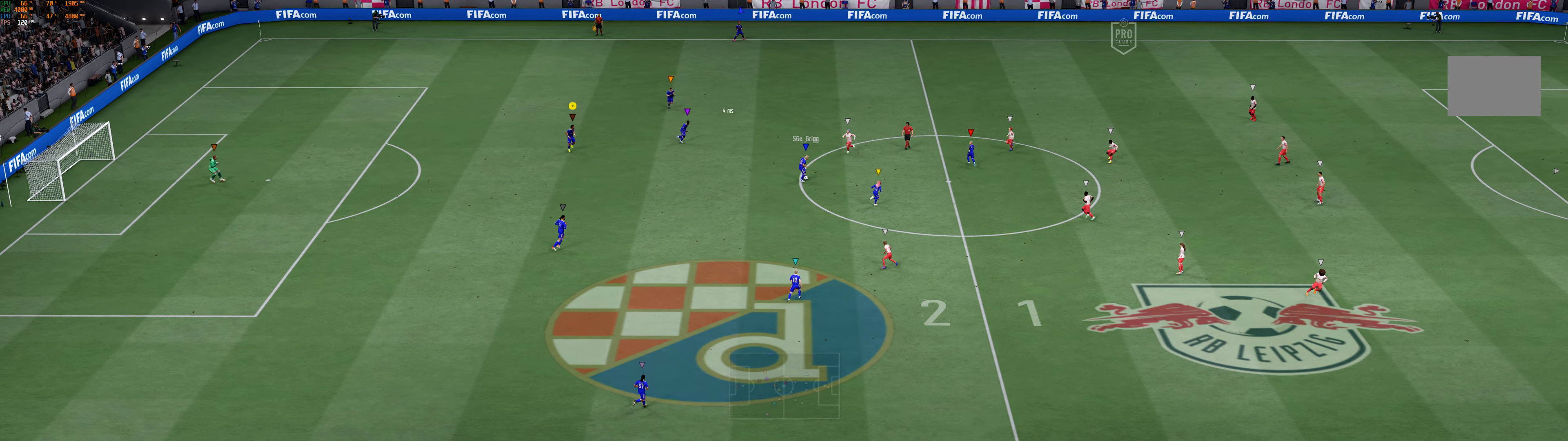
{"buttons": [], "left_stick": "down", "events": [[134, "left_stick", "down-right"], [400, "left_stick", "down"]]}
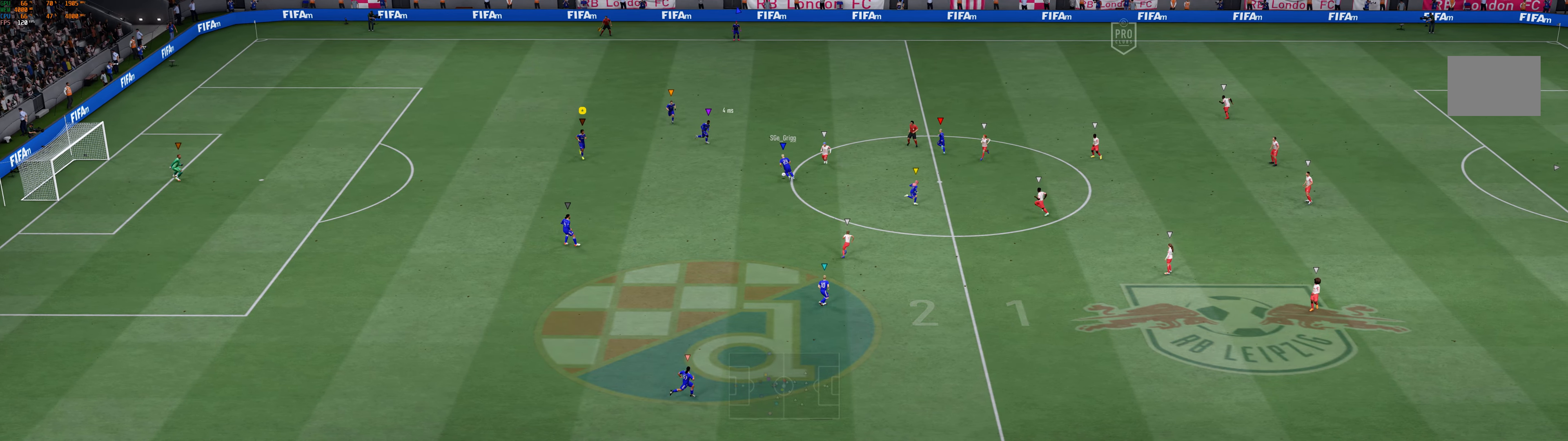
{"buttons": [], "left_stick": "left", "events": [[267, "left_stick", "down-left"], [417, "left_stick", "left"]]}
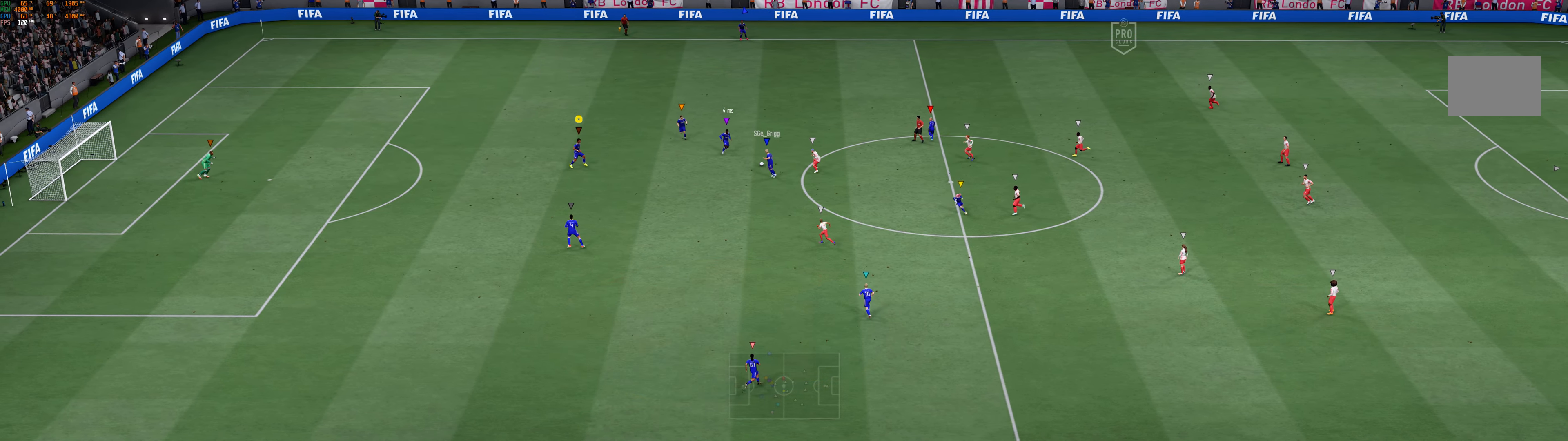
{"buttons": [], "left_stick": "up", "events": [[217, "left_stick", "up-left"], [350, "left_stick", "up"]]}
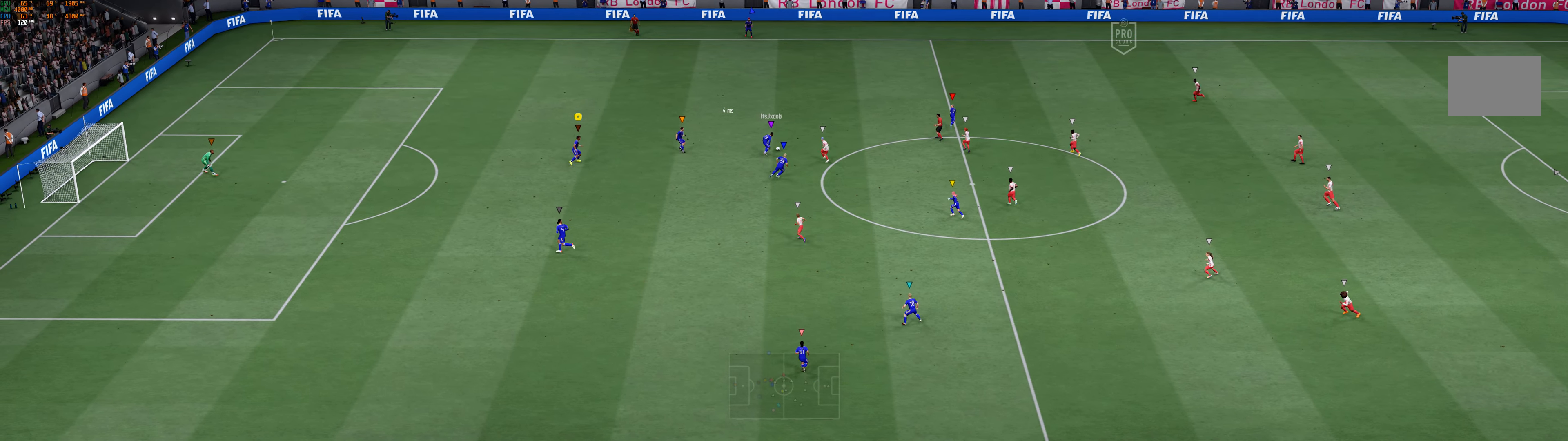
{"buttons": [], "left_stick": "up", "events": []}
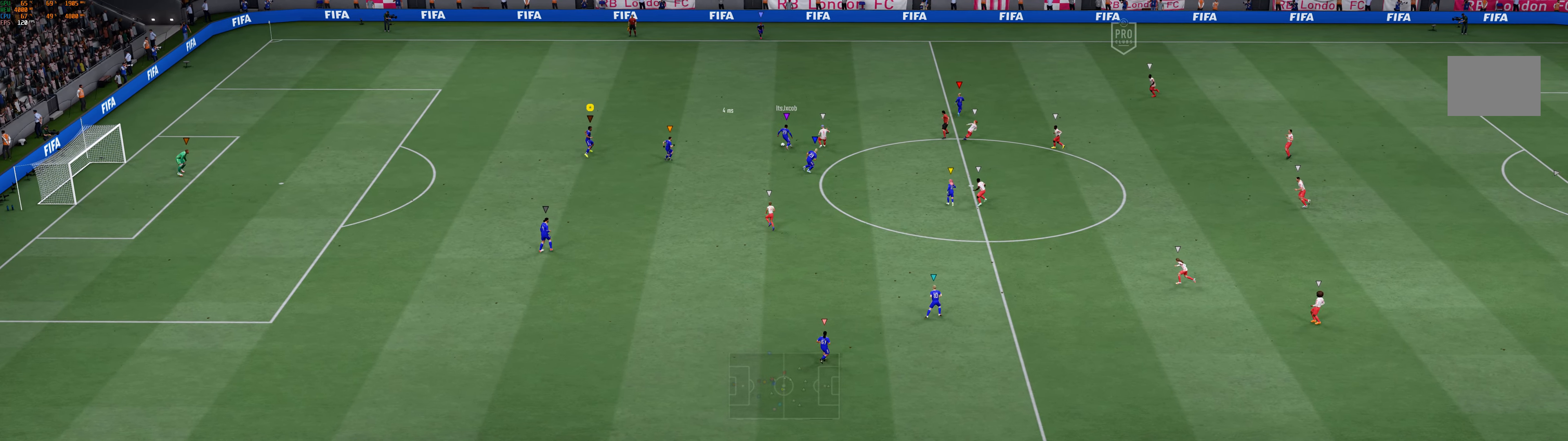
{"buttons": [], "left_stick": "up-left", "events": [[150, "left_stick", "up-left"]]}
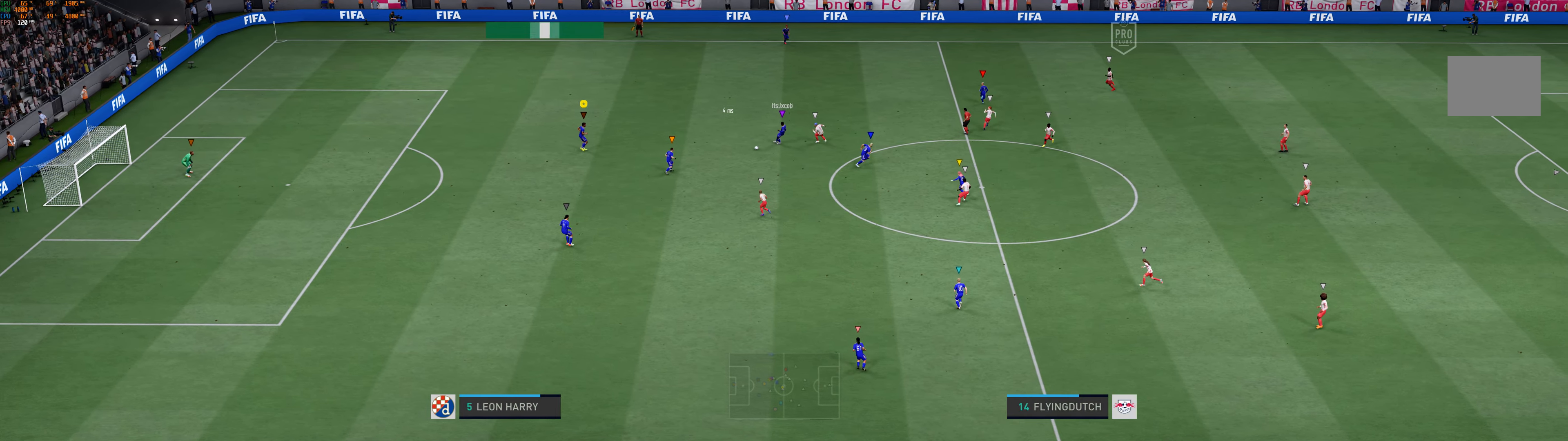
{"buttons": [], "left_stick": "center", "events": [[267, "left_stick", "left"], [466, "left_stick", "center"]]}
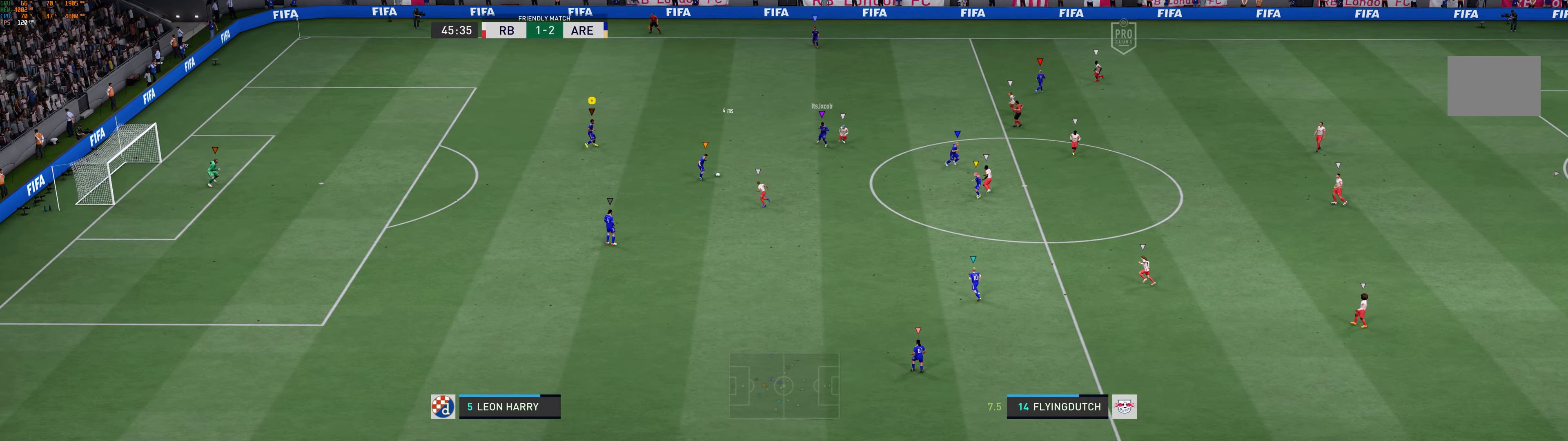
{"buttons": [], "left_stick": "center", "events": [[333, "left_stick", "left"], [500, "left_stick", "center"]]}
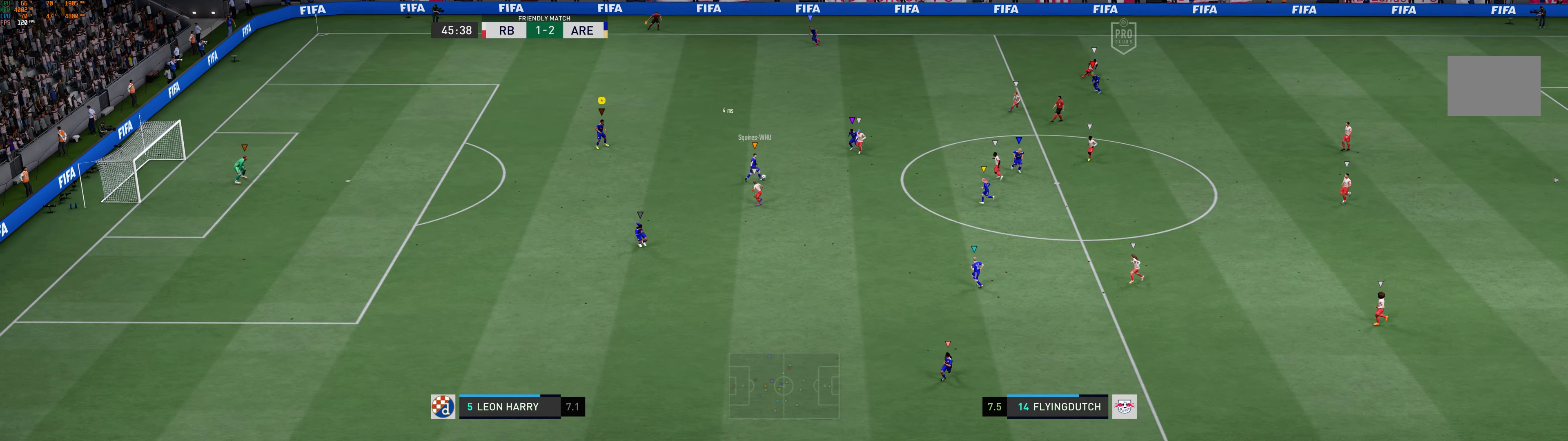
{"buttons": [], "left_stick": "right", "events": [[100, "left_stick", "right"]]}
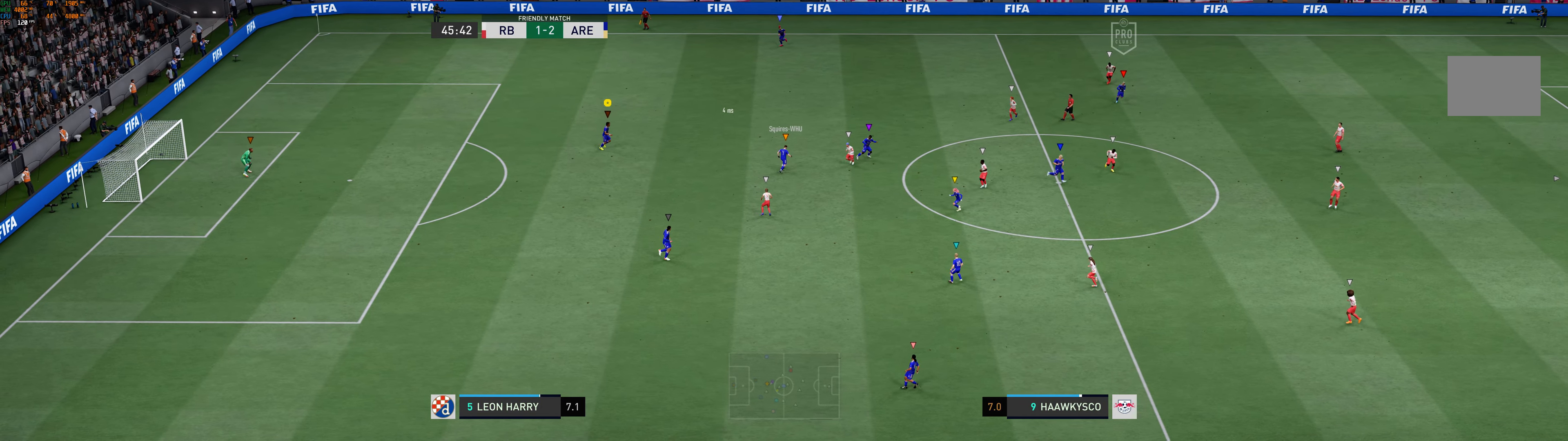
{"buttons": [], "left_stick": "up-right", "events": [[150, "left_stick", "up-right"]]}
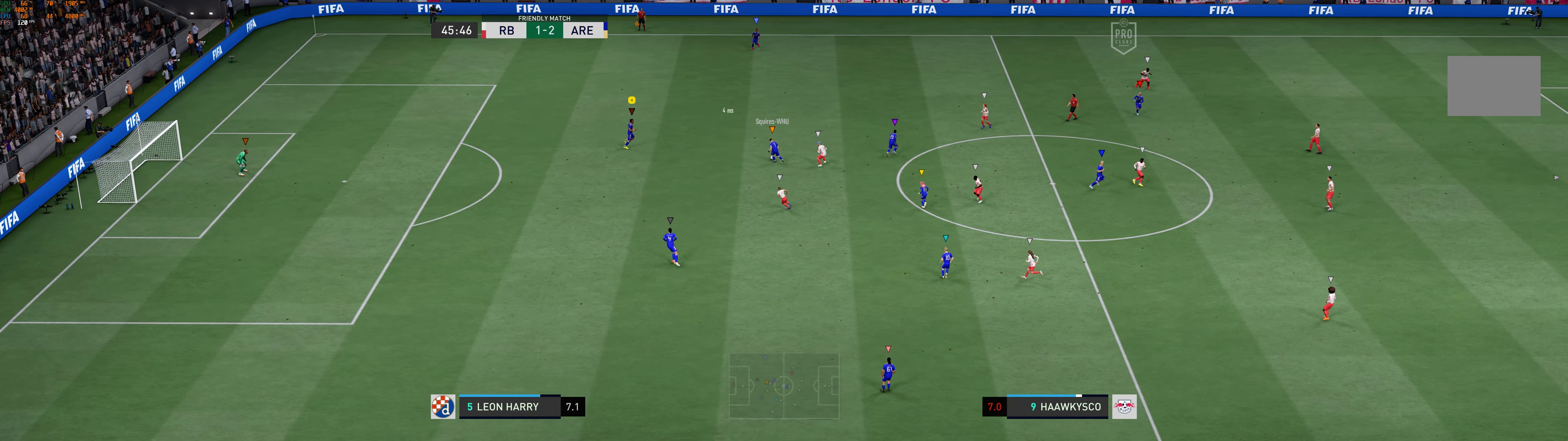
{"buttons": [], "left_stick": "up-left", "events": [[316, "left_stick", "up-left"]]}
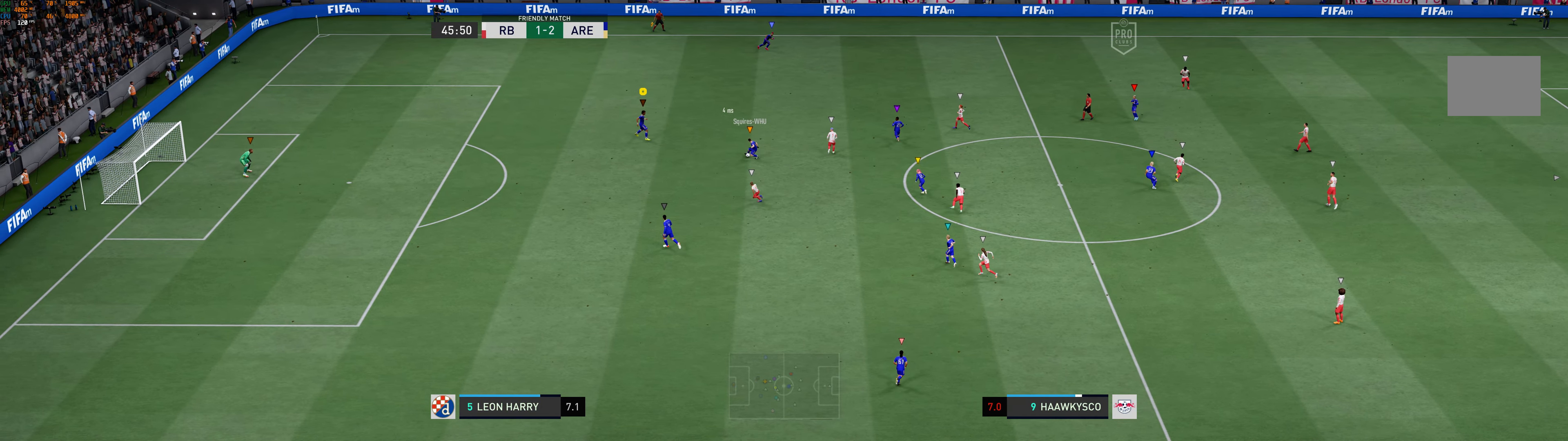
{"buttons": [], "left_stick": "left", "events": [[383, "left_stick", "left"]]}
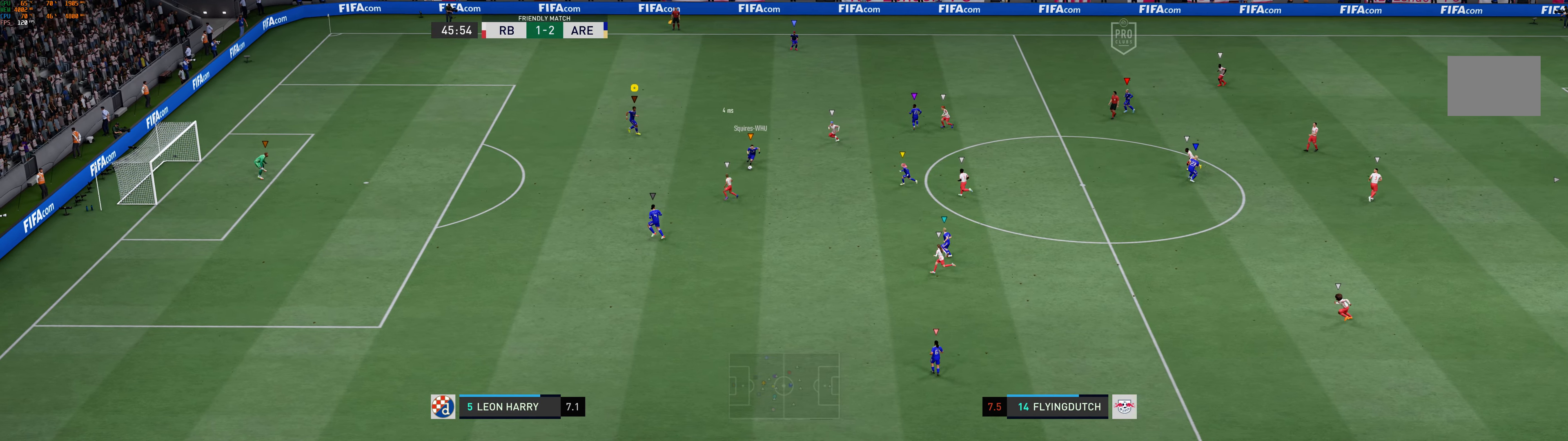
{"buttons": [], "left_stick": "down-right", "events": [[133, "left_stick", "down"], [300, "left_stick", "down-right"]]}
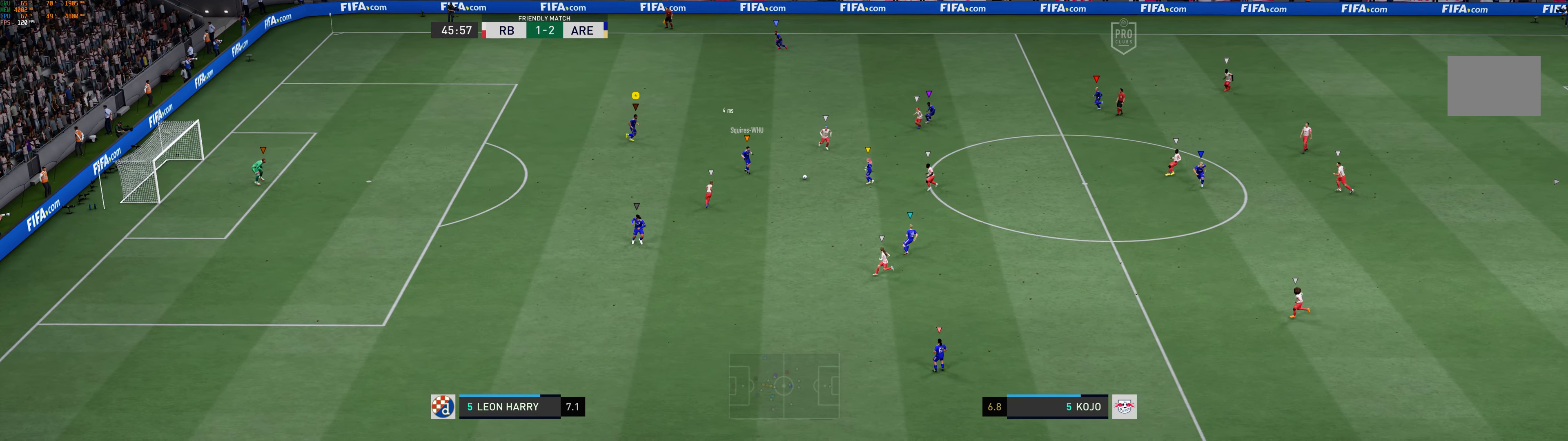
{"buttons": [], "left_stick": "center", "events": [[100, "left_stick", "right"], [333, "left_stick", "center"]]}
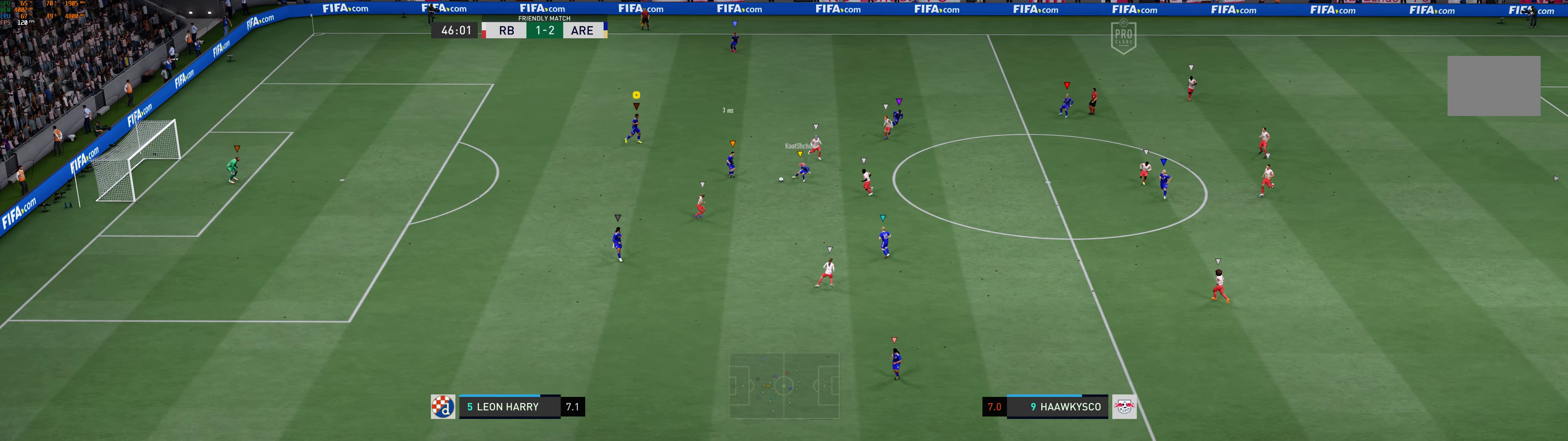
{"buttons": [], "left_stick": "up", "events": [[100, "left_stick", "up"]]}
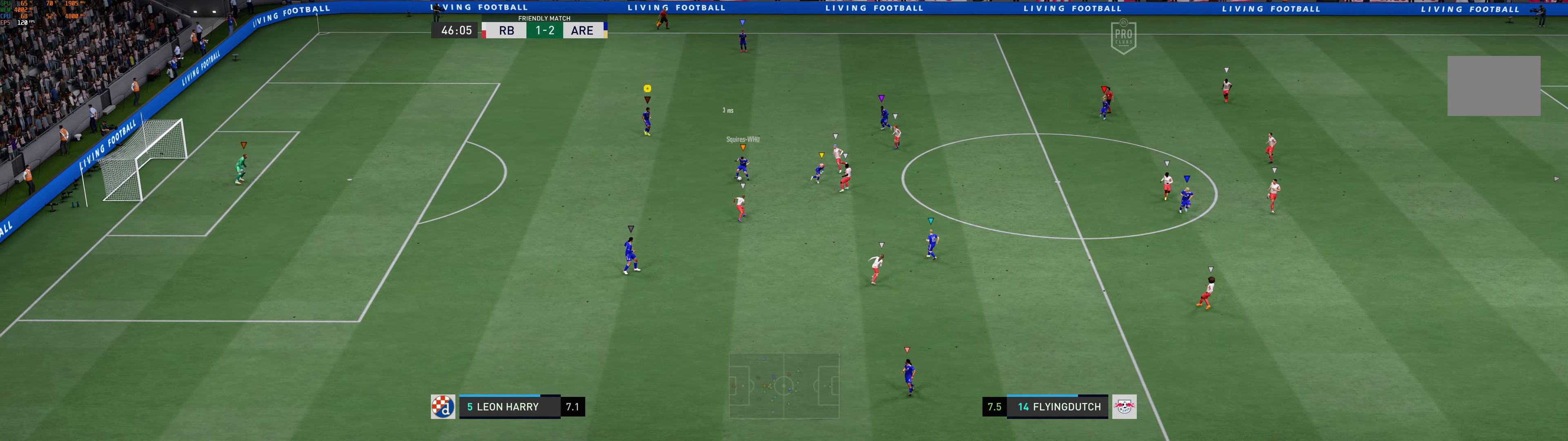
{"buttons": [], "left_stick": "up", "events": []}
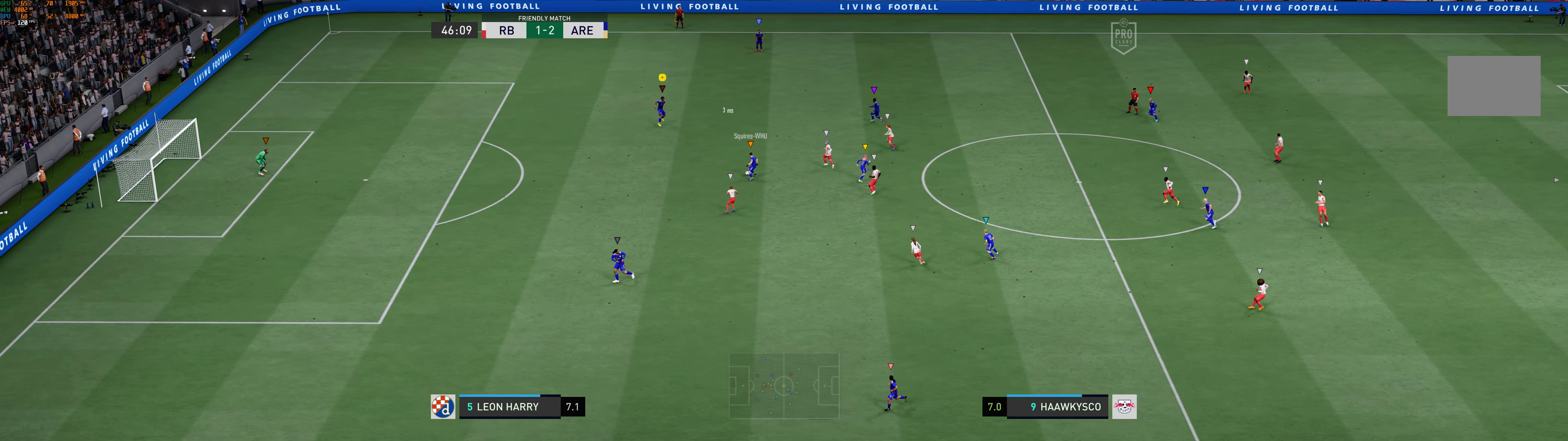
{"buttons": [], "left_stick": "up", "events": []}
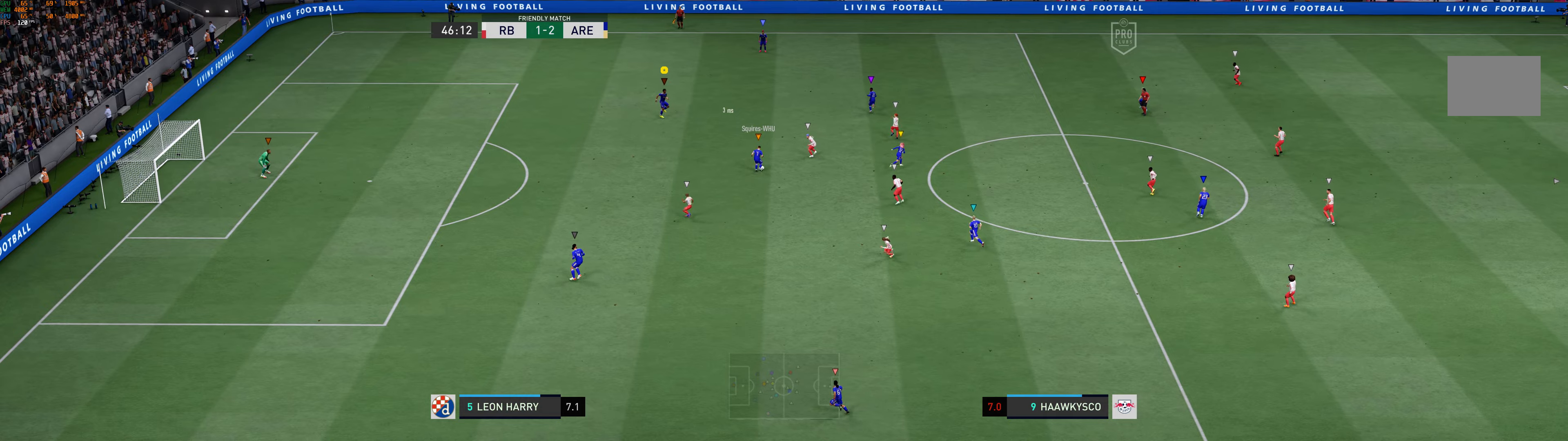
{"buttons": [], "left_stick": "up", "events": []}
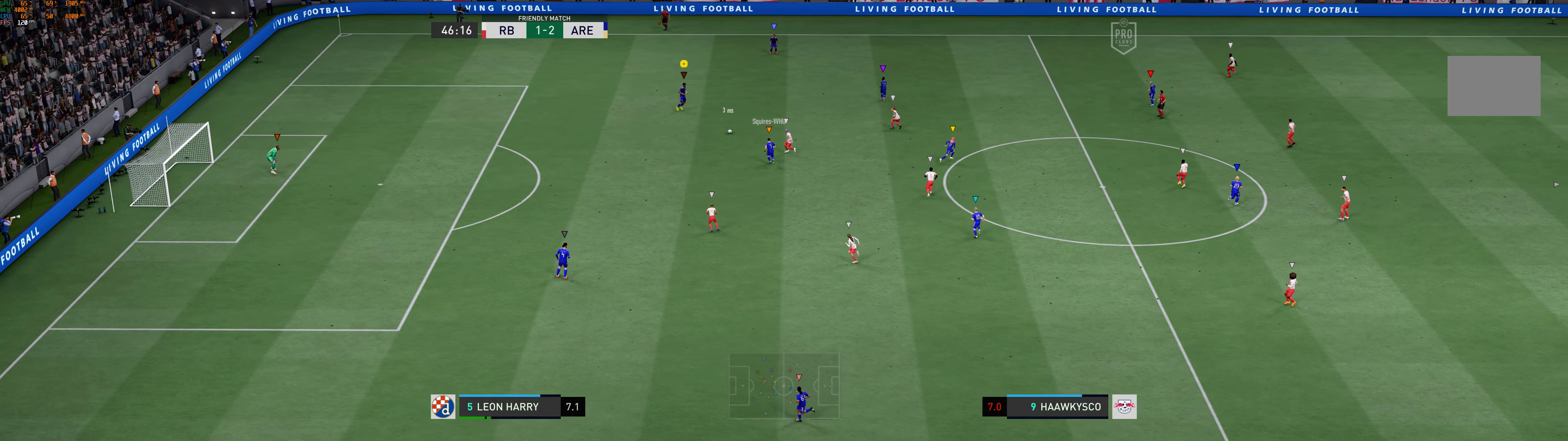
{"buttons": [], "left_stick": "up-right", "events": [[50, "left_stick", "up-right"], [150, "A", "down"], [317, "A", "up"]]}
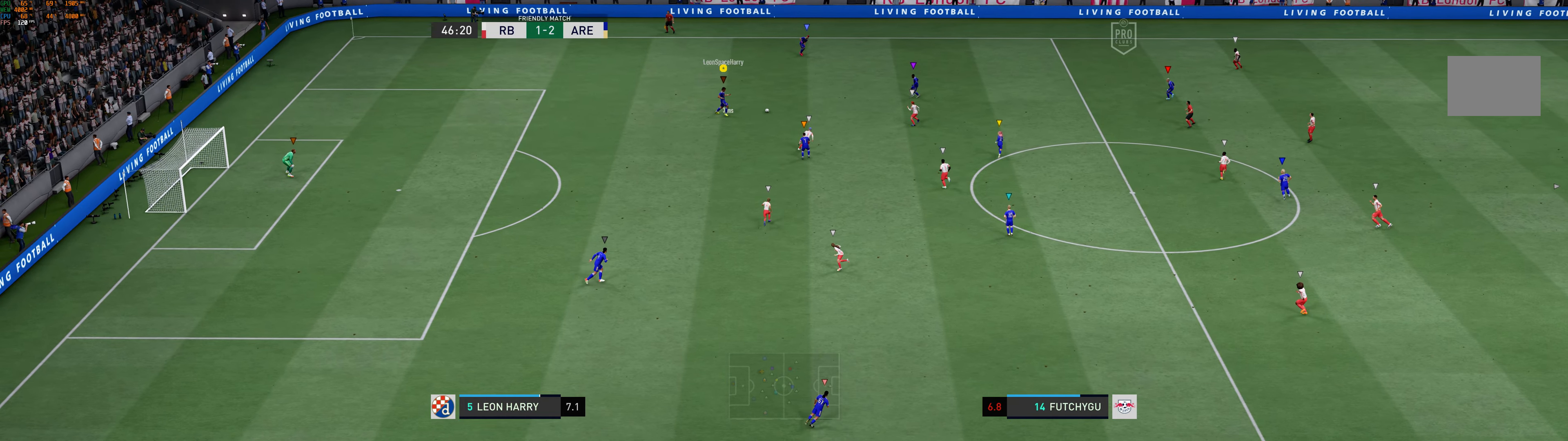
{"buttons": [], "left_stick": "up", "events": [[400, "left_stick", "up"]]}
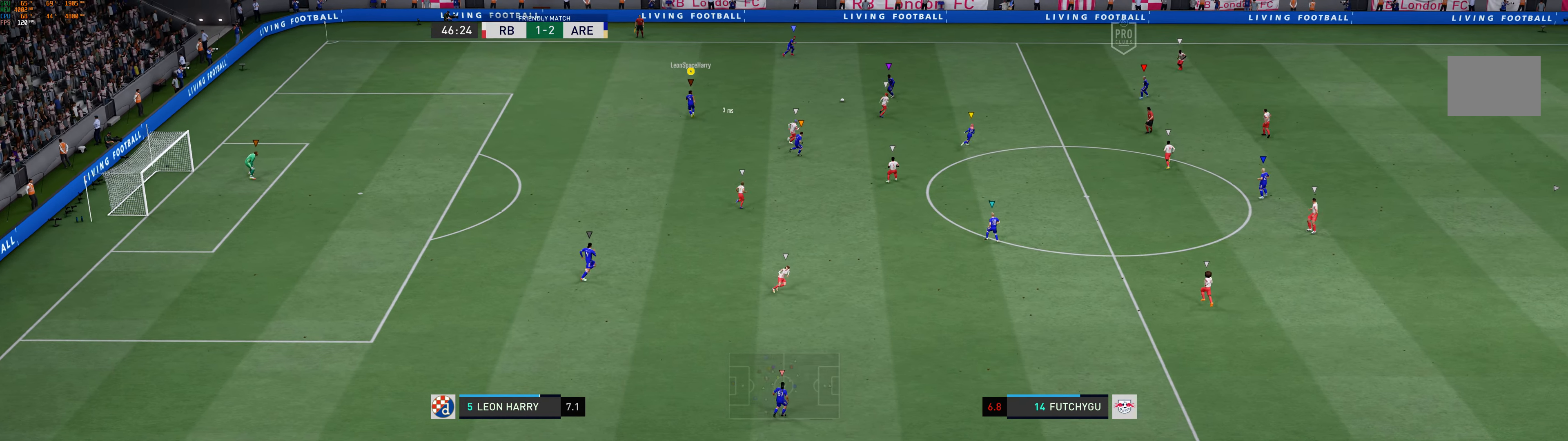
{"buttons": [], "left_stick": "center", "events": [[67, "left_stick", "center"]]}
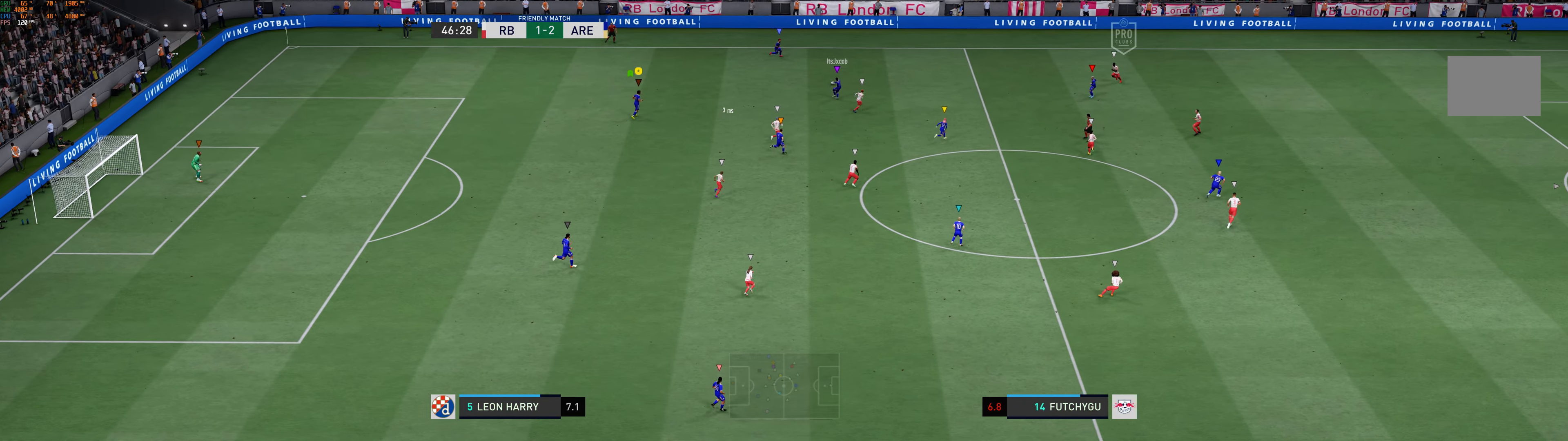
{"buttons": [], "left_stick": "right", "events": [[17, "left_stick", "right"]]}
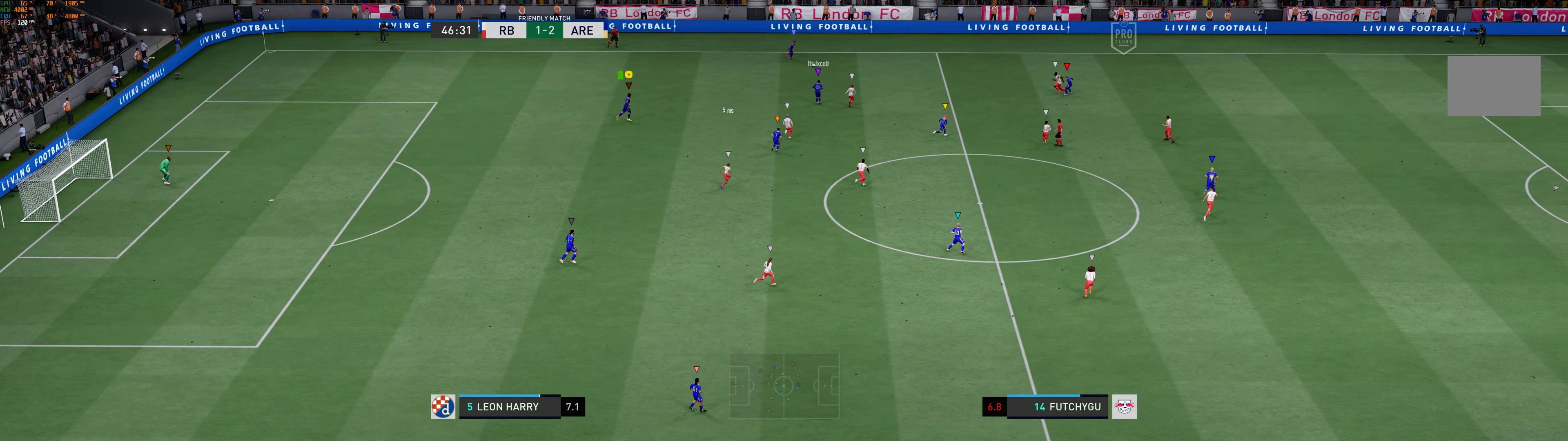
{"buttons": [], "left_stick": "right", "events": []}
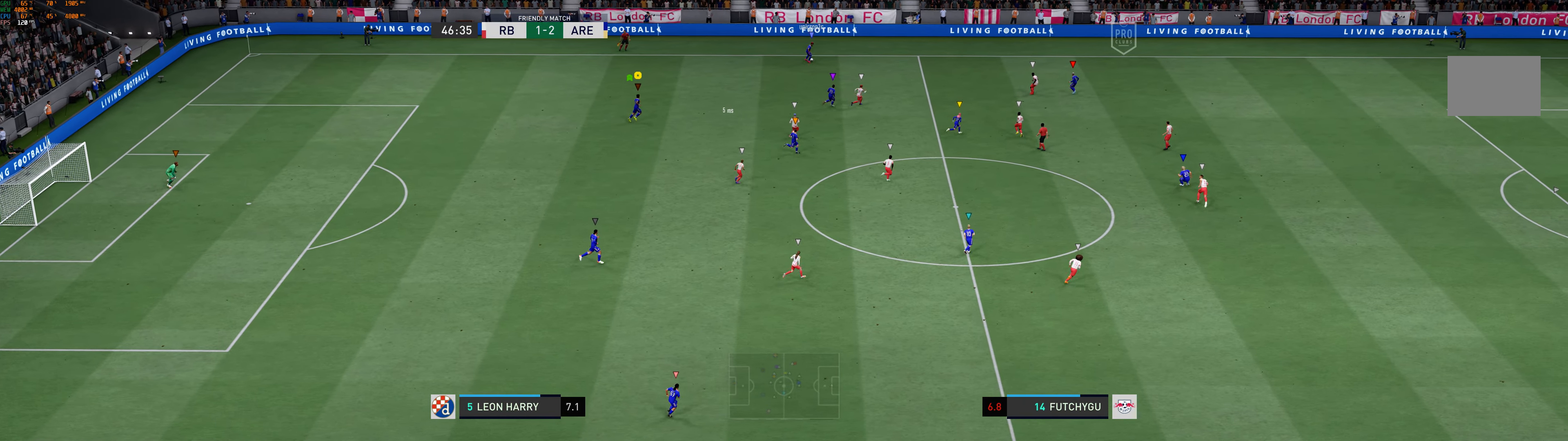
{"buttons": [], "left_stick": "right", "events": []}